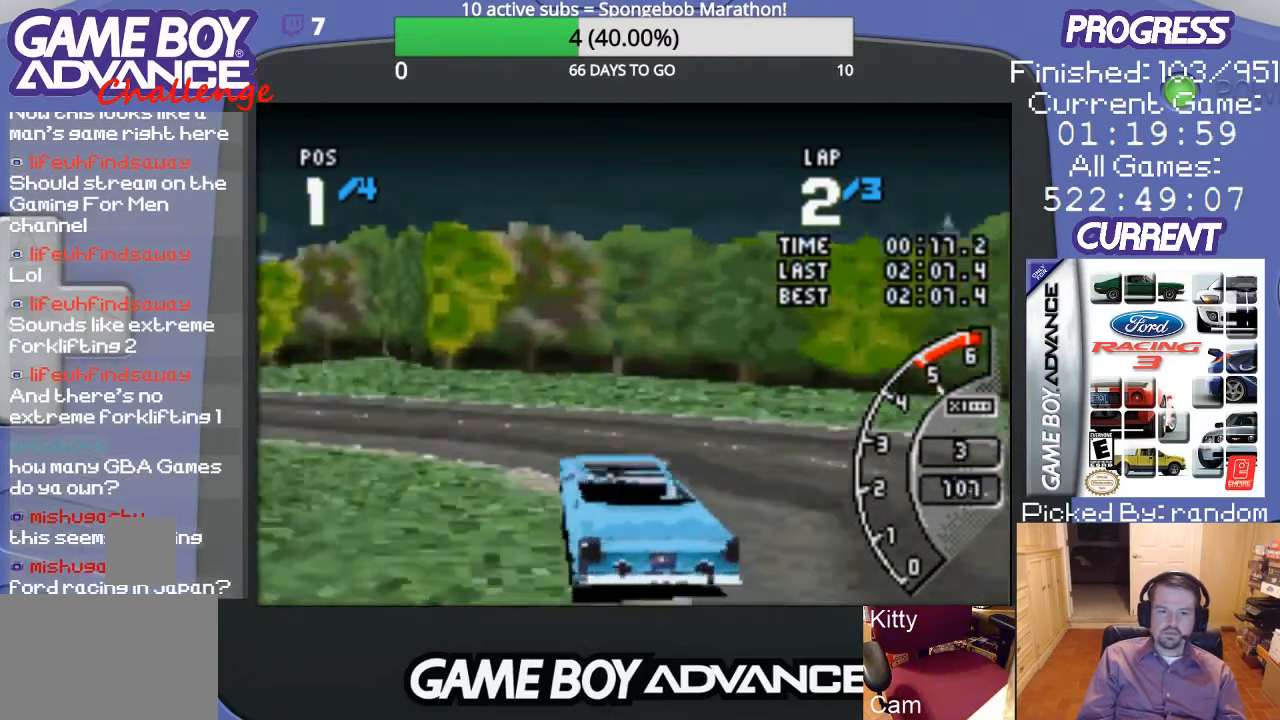
Gameplay with a controller (Nintendo layout); each line is a JSON object with the inputs held at the frame after it. "events" lists button and stick changes between this image and that frame as [ms after this image, input, new state], when the widget could be followed in between. Not read: L3 R3.
{"buttons": ["A", "DPAD_LEFT"], "events": [[400, "A", "up"], [500, "A", "down"]]}
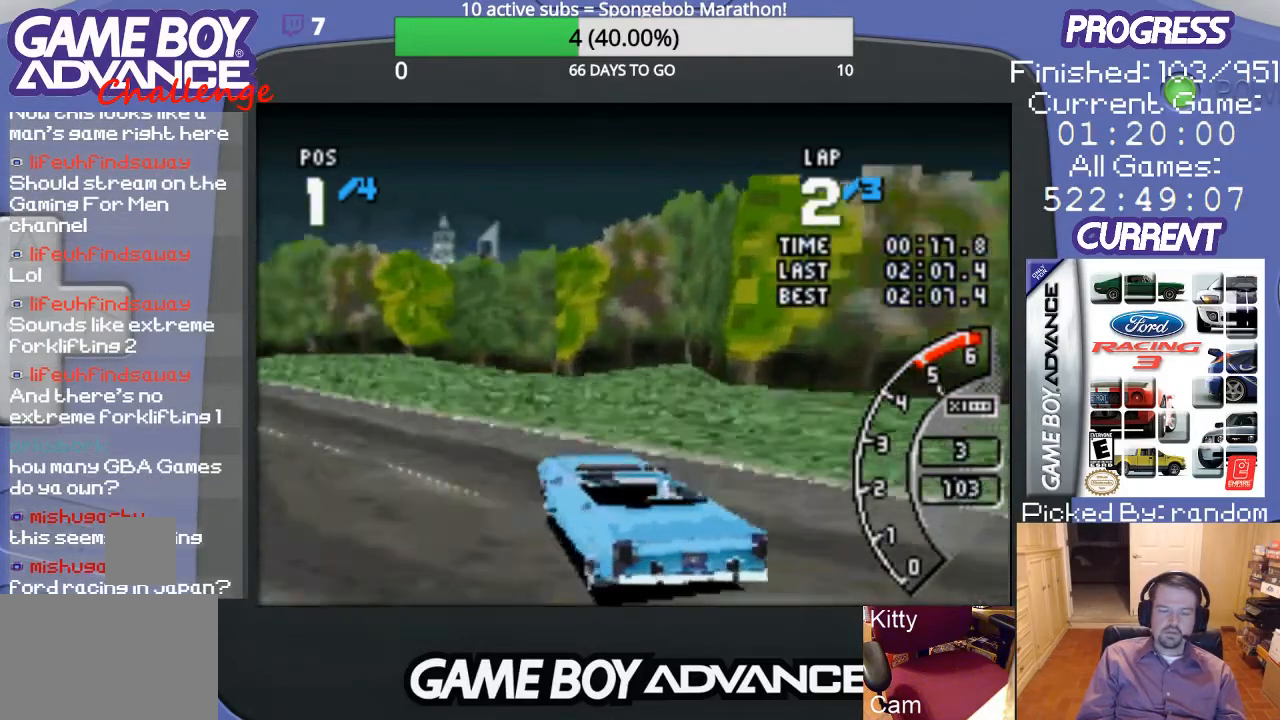
{"buttons": ["A"], "events": [[300, "DPAD_LEFT", "up"]]}
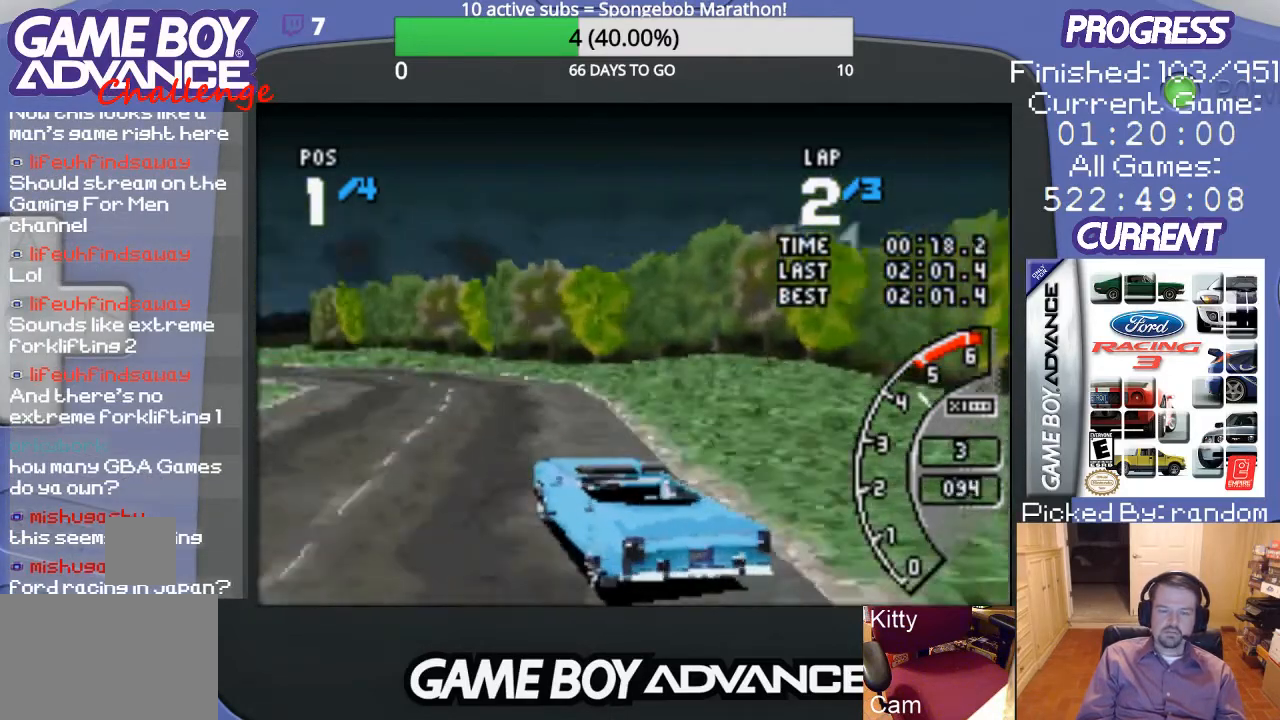
{"buttons": ["A", "DPAD_LEFT"], "events": [[500, "DPAD_LEFT", "down"]]}
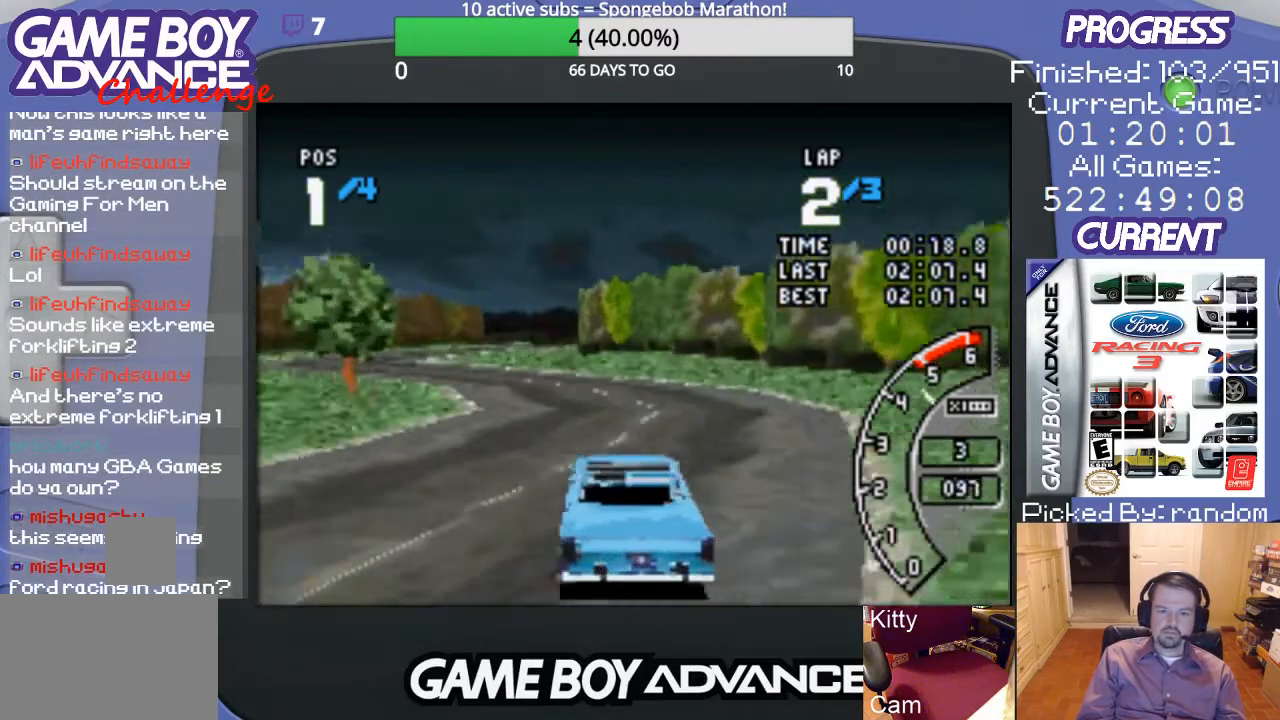
{"buttons": ["A"], "events": [[400, "DPAD_LEFT", "up"]]}
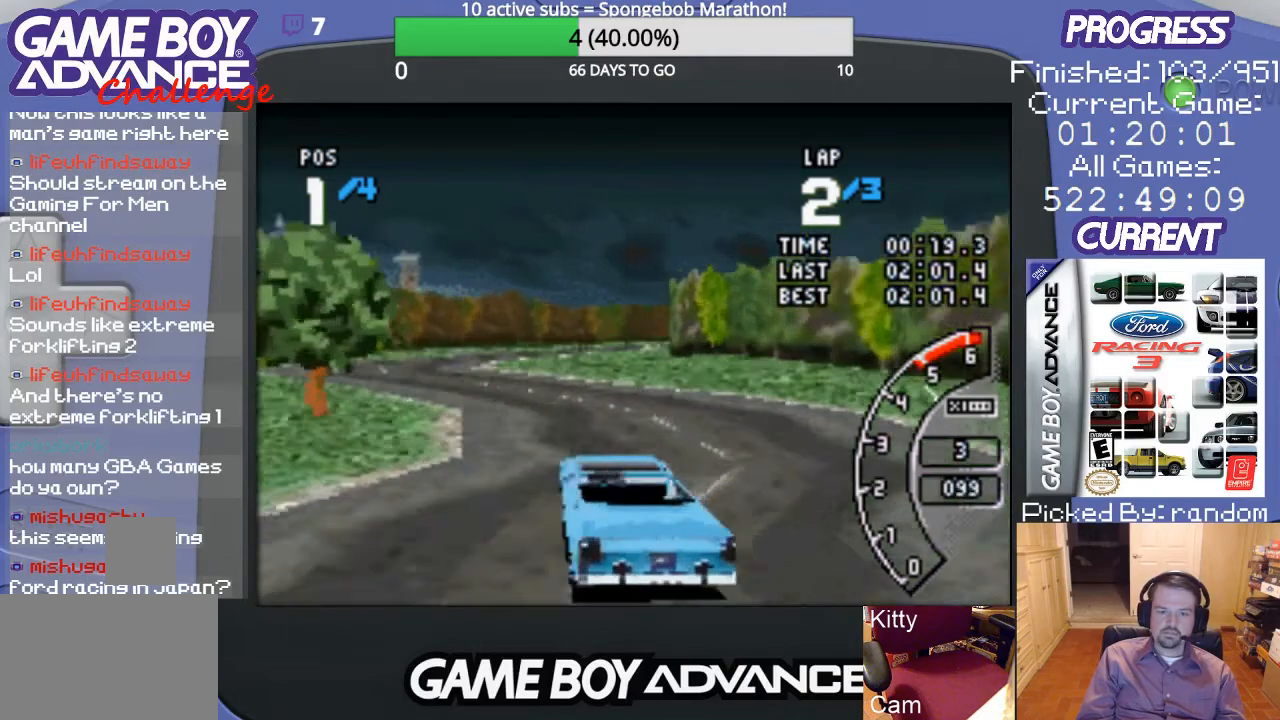
{"buttons": ["A"], "events": [[33, "DPAD_LEFT", "down"], [367, "DPAD_LEFT", "up"]]}
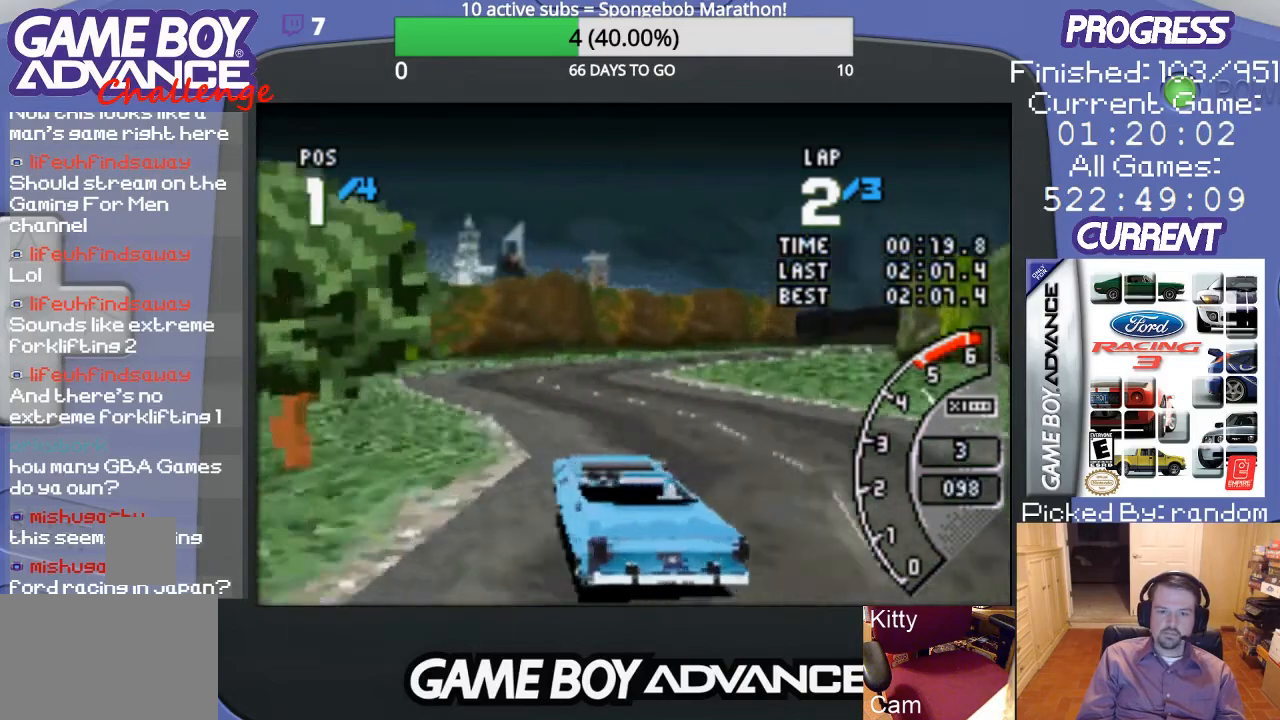
{"buttons": ["A", "DPAD_RIGHT"], "events": [[300, "DPAD_RIGHT", "down"]]}
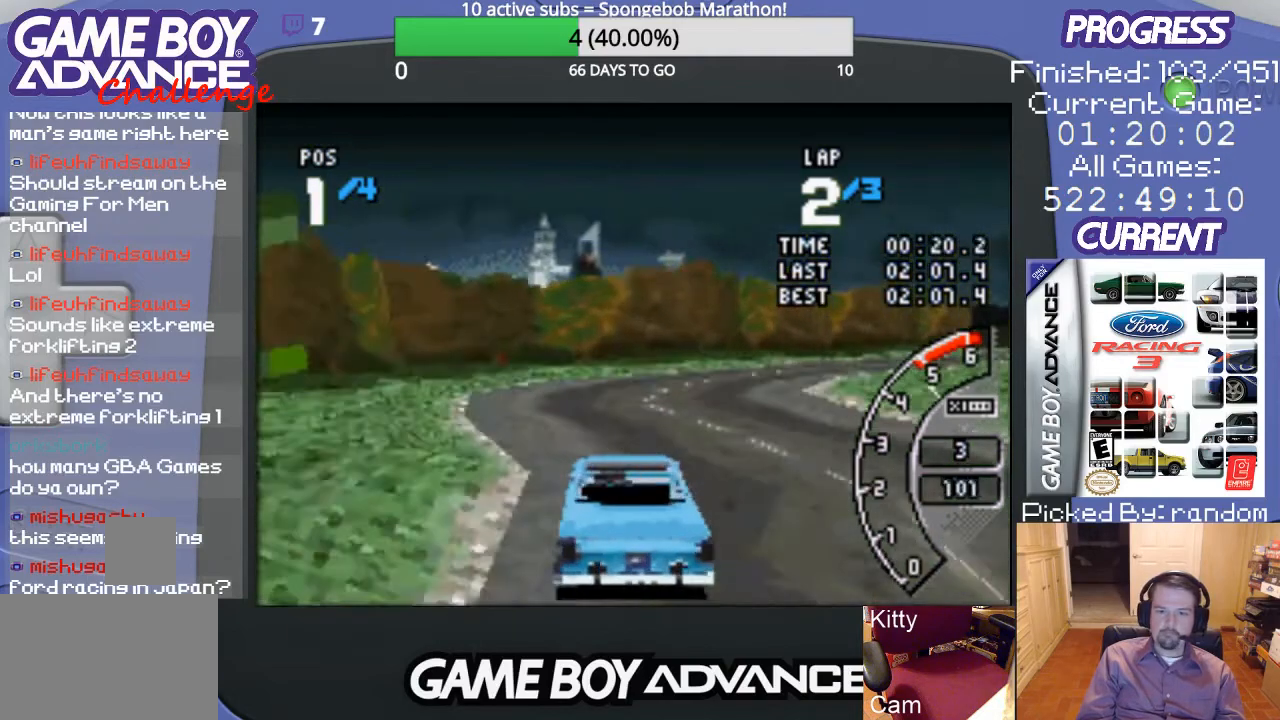
{"buttons": ["A", "DPAD_RIGHT"], "events": [[100, "DPAD_RIGHT", "up"], [300, "DPAD_RIGHT", "down"]]}
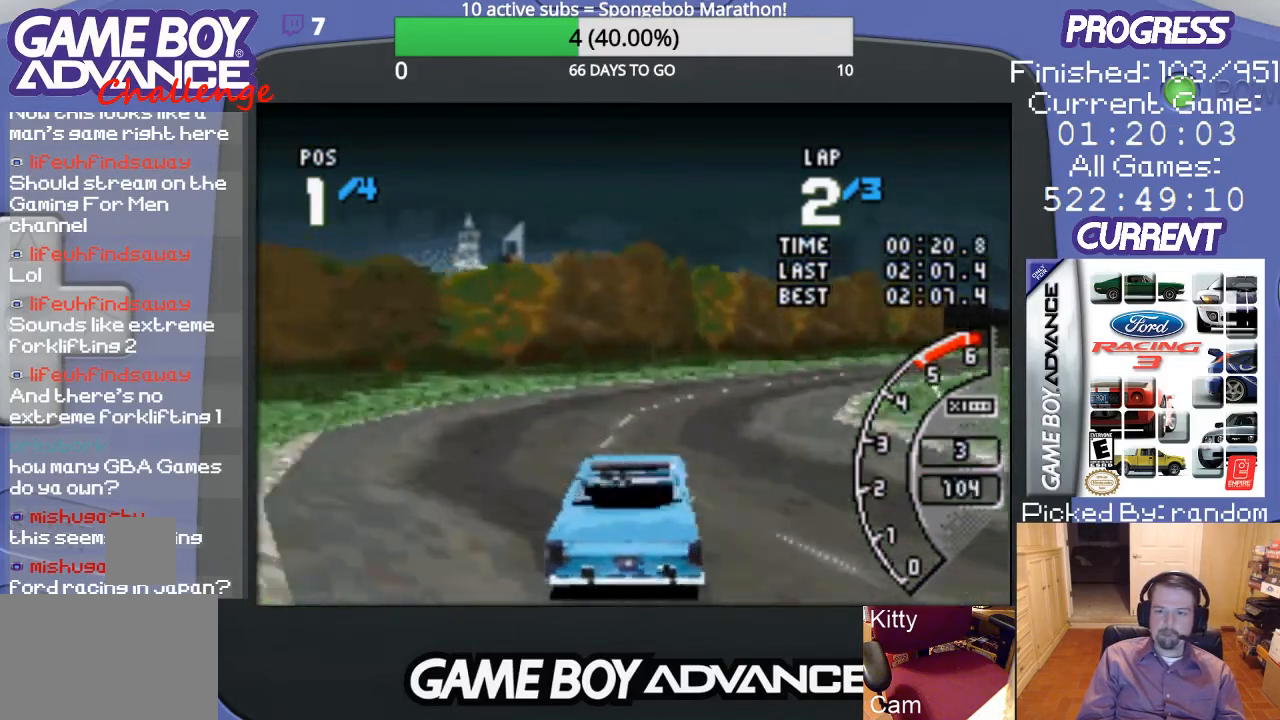
{"buttons": ["A", "DPAD_RIGHT"], "events": [[100, "DPAD_RIGHT", "up"], [233, "DPAD_RIGHT", "down"]]}
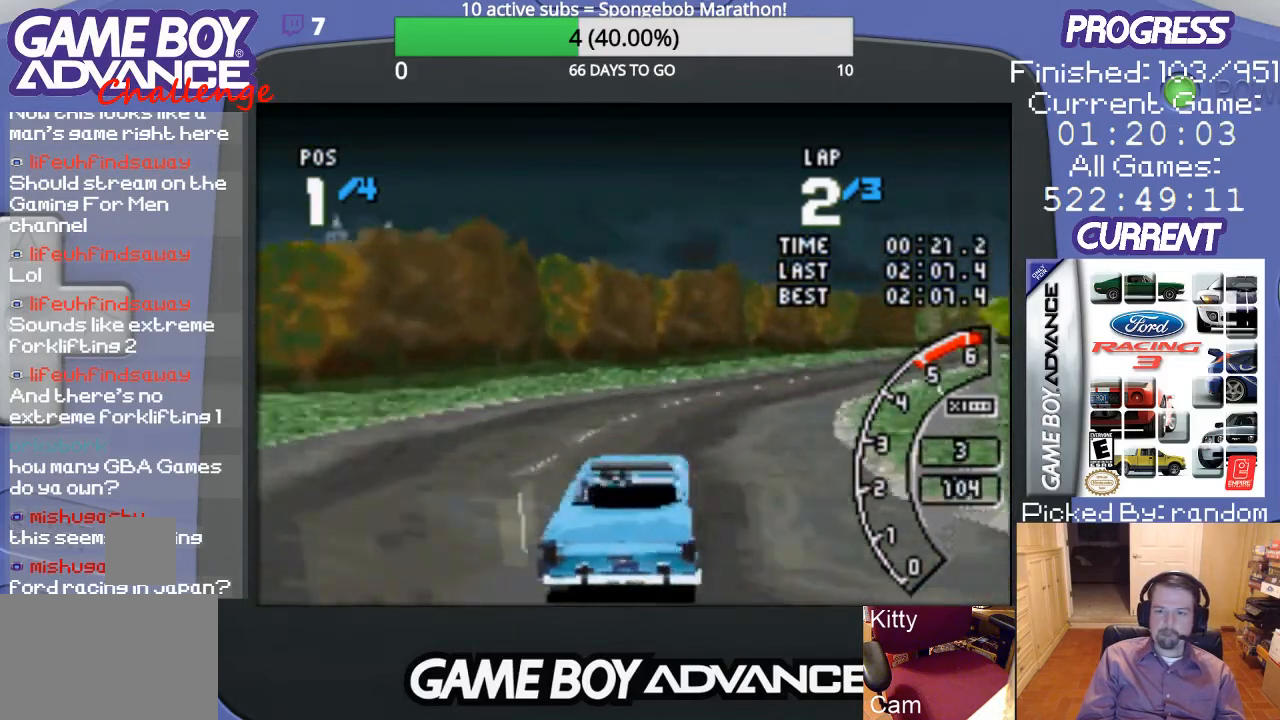
{"buttons": ["A", "DPAD_RIGHT"], "events": [[33, "A", "up"], [133, "A", "down"], [167, "DPAD_RIGHT", "up"], [267, "DPAD_RIGHT", "down"]]}
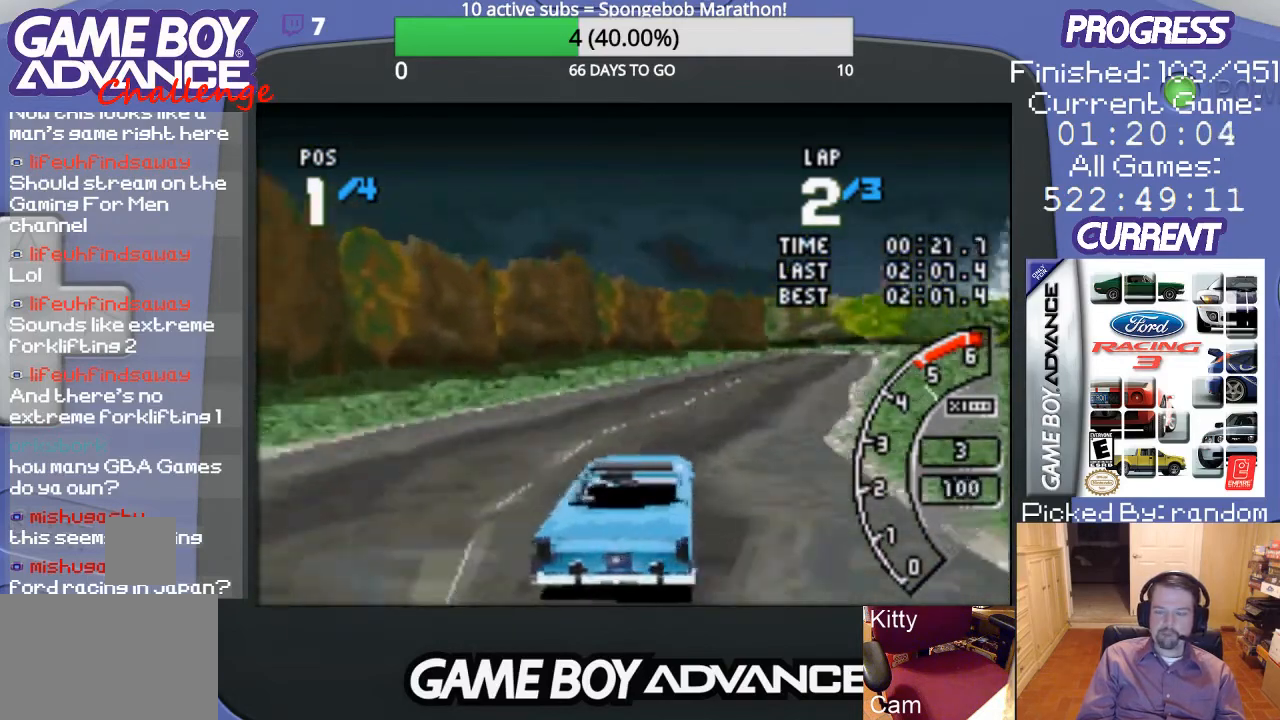
{"buttons": ["A"], "events": [[67, "DPAD_RIGHT", "up"], [233, "DPAD_RIGHT", "down"], [300, "DPAD_RIGHT", "up"]]}
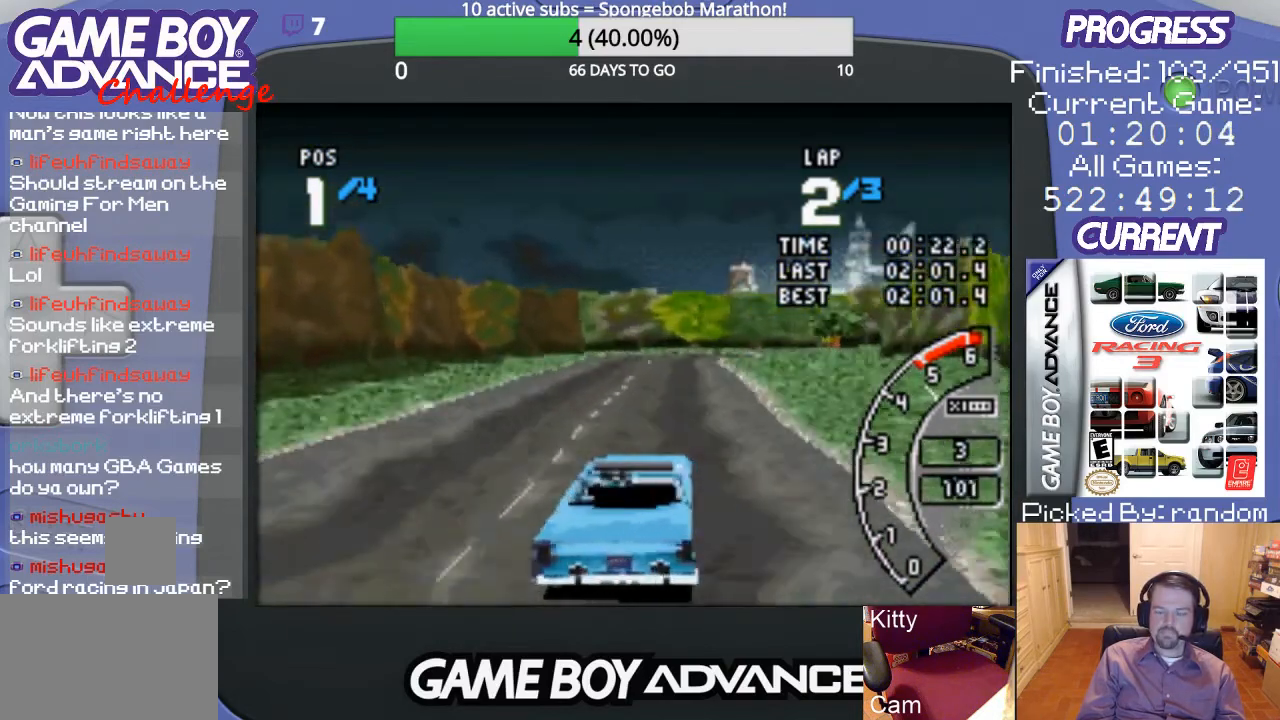
{"buttons": ["A"], "events": [[300, "DPAD_LEFT", "down"], [333, "DPAD_LEFT", "up"]]}
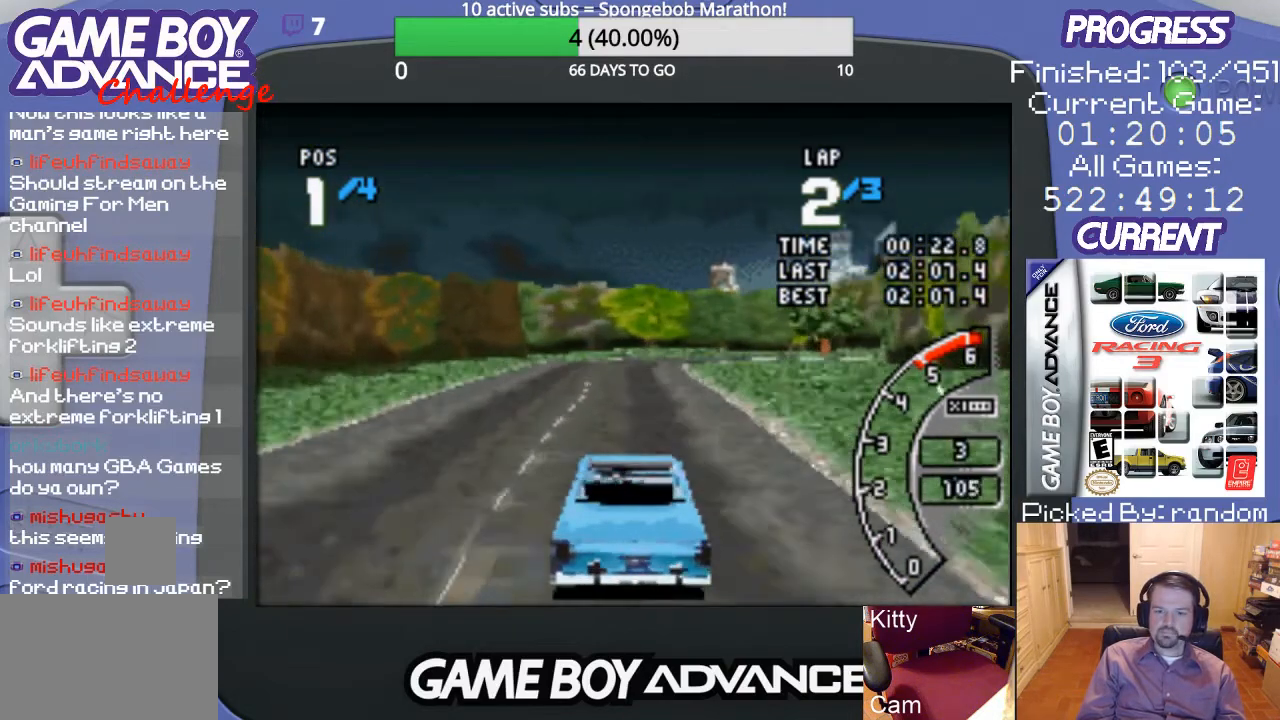
{"buttons": ["A"], "events": []}
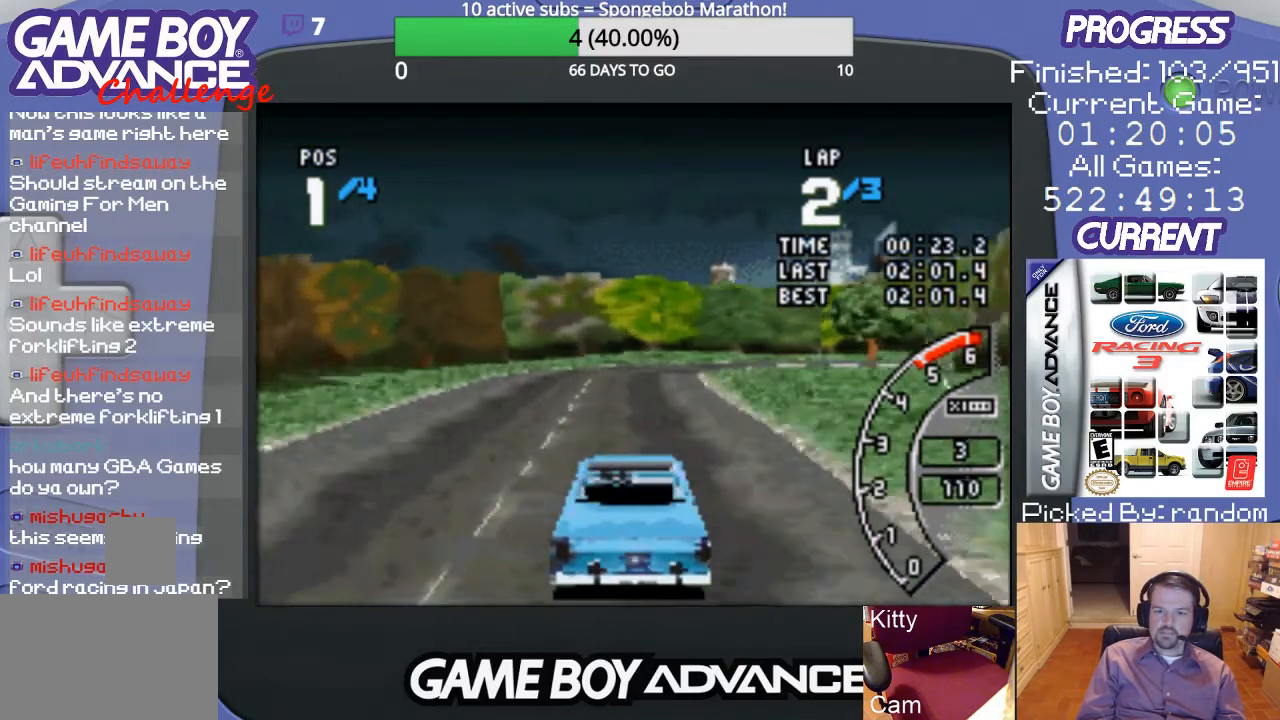
{"buttons": ["DPAD_RIGHT"], "events": [[333, "DPAD_RIGHT", "down"], [500, "A", "up"]]}
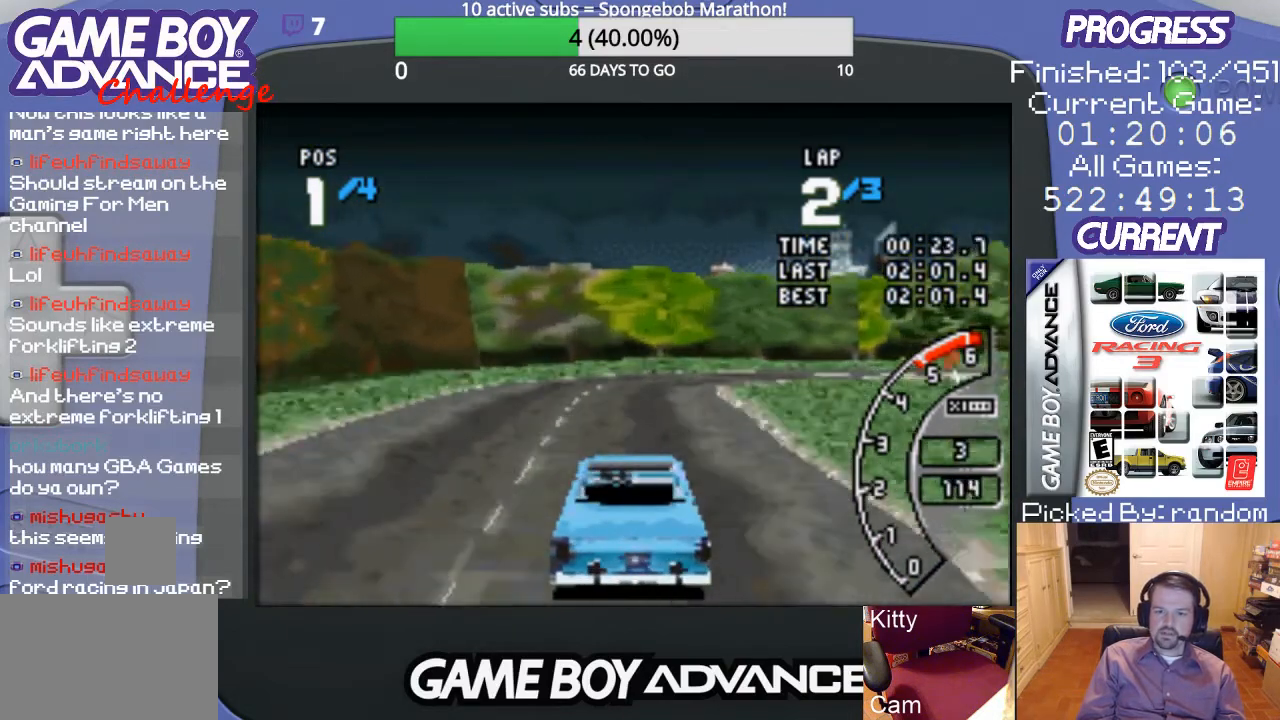
{"buttons": ["A", "DPAD_RIGHT"], "events": [[100, "A", "down"], [233, "A", "up"], [267, "A", "down"], [300, "DPAD_RIGHT", "up"], [467, "DPAD_RIGHT", "down"]]}
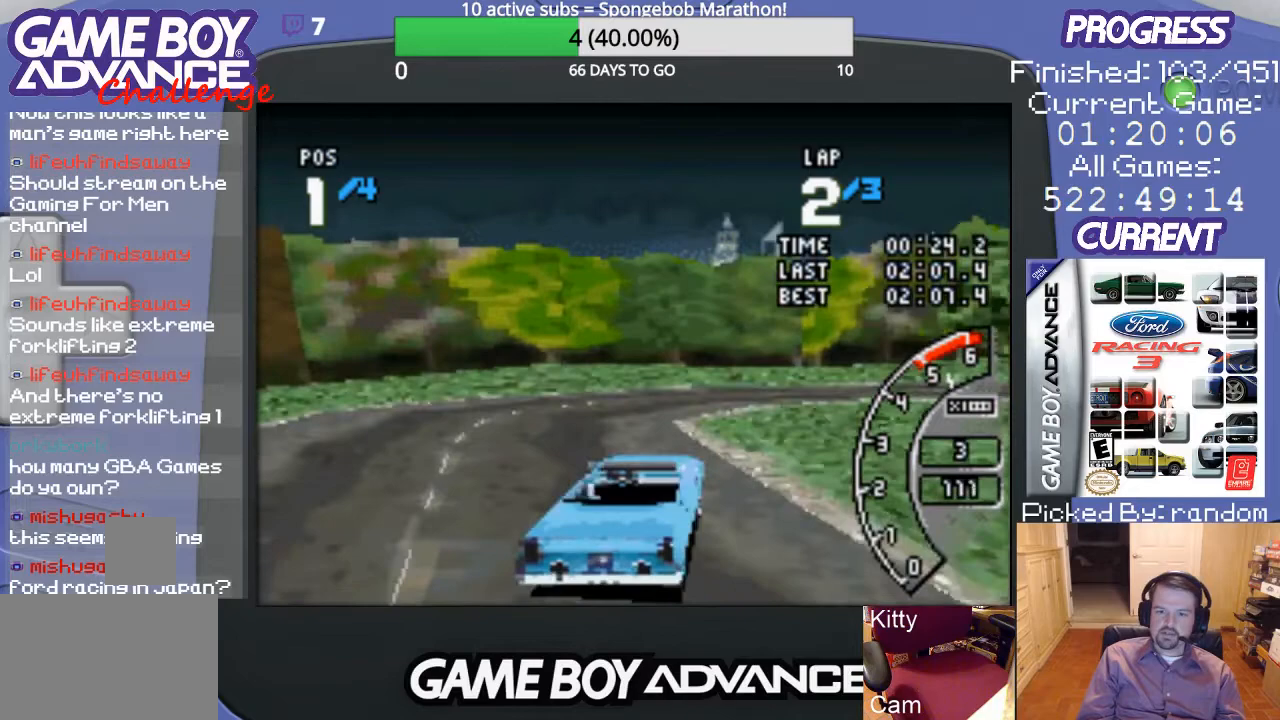
{"buttons": ["DPAD_RIGHT"], "events": [[467, "A", "up"]]}
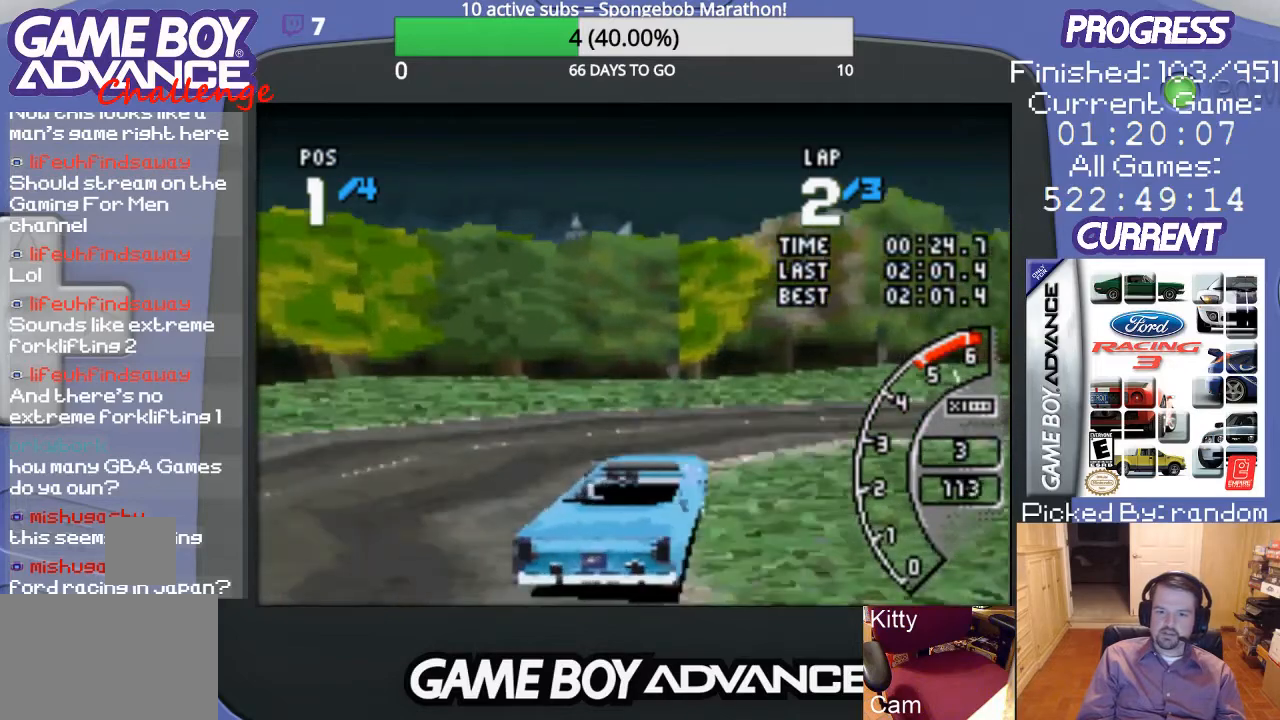
{"buttons": ["DPAD_RIGHT"], "events": [[200, "A", "down"], [267, "A", "up"], [400, "A", "down"], [500, "A", "up"]]}
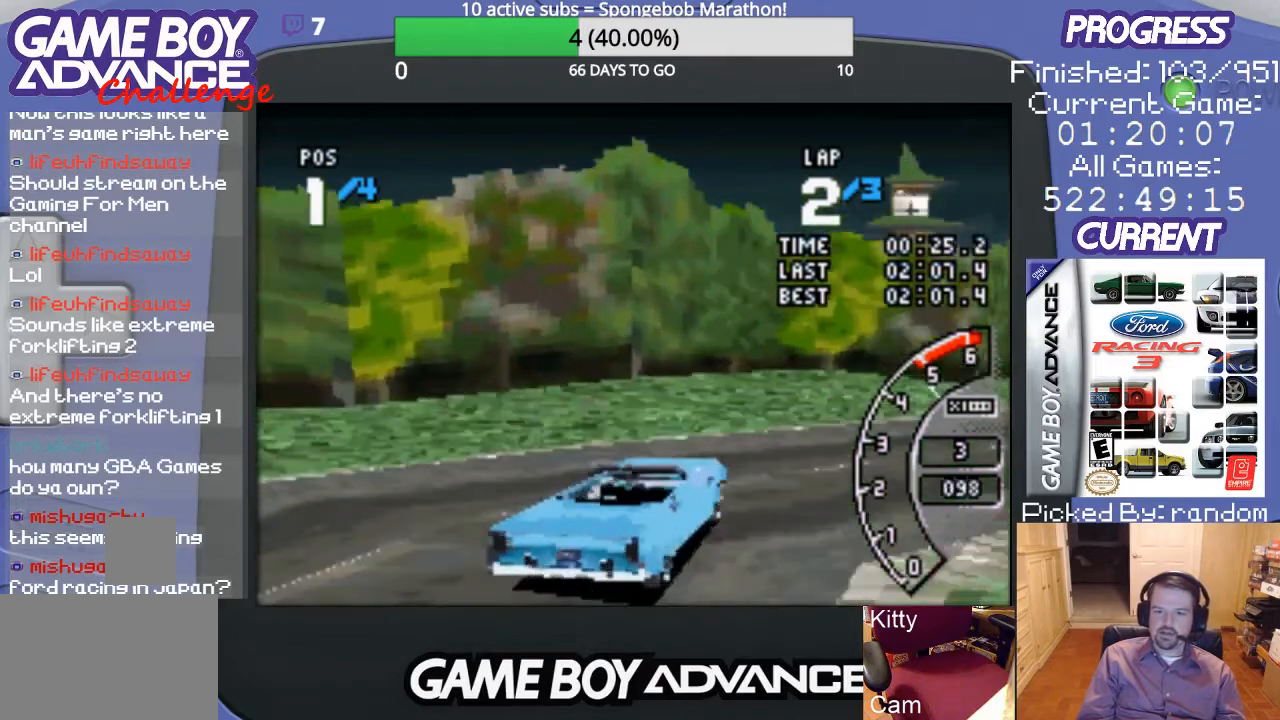
{"buttons": ["A", "DPAD_RIGHT"], "events": [[33, "A", "down"], [133, "A", "up"], [233, "A", "down"], [367, "A", "up"], [433, "A", "down"]]}
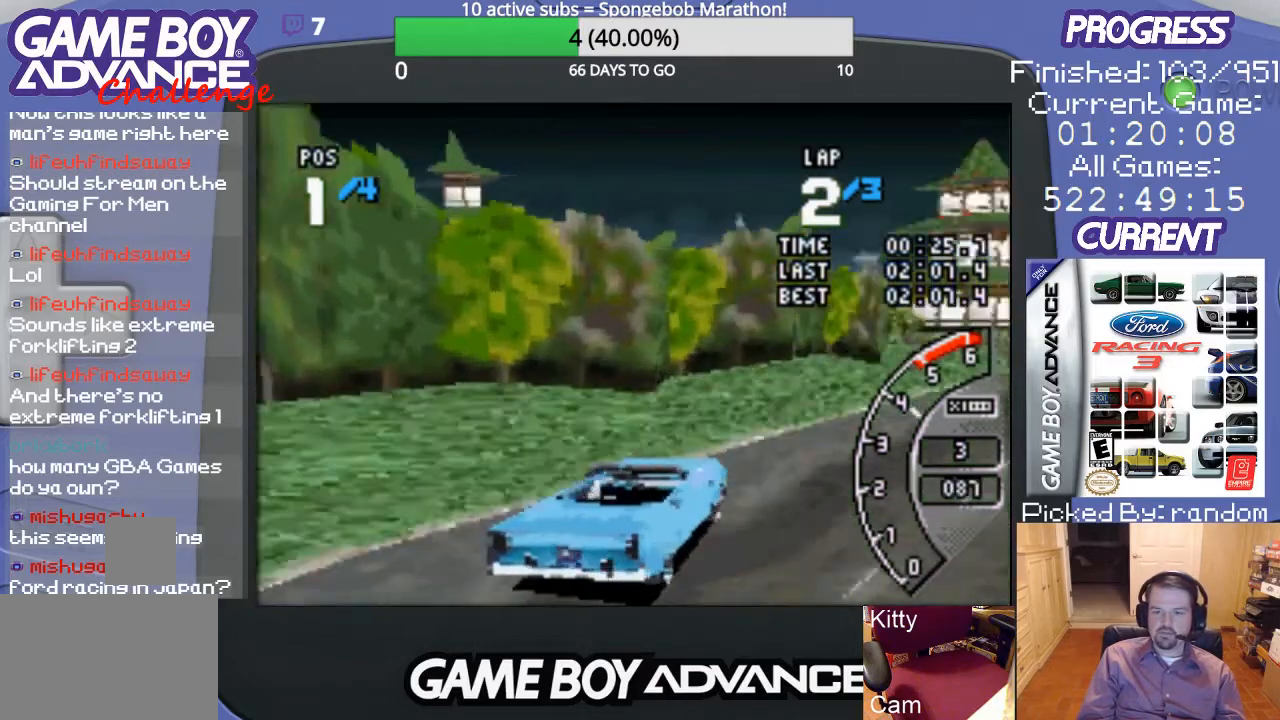
{"buttons": ["A", "DPAD_LEFT"], "events": [[33, "A", "up"], [67, "A", "down"], [267, "DPAD_RIGHT", "up"], [433, "DPAD_LEFT", "down"]]}
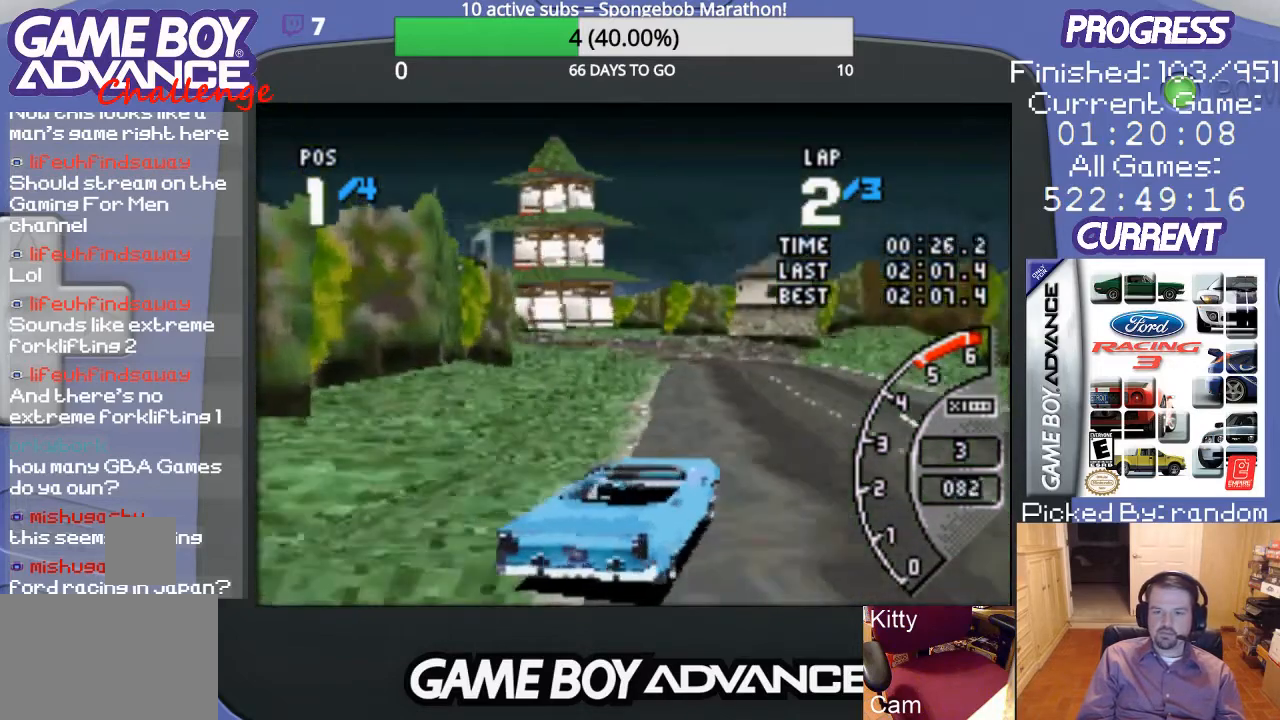
{"buttons": ["A"], "events": [[200, "DPAD_LEFT", "up"]]}
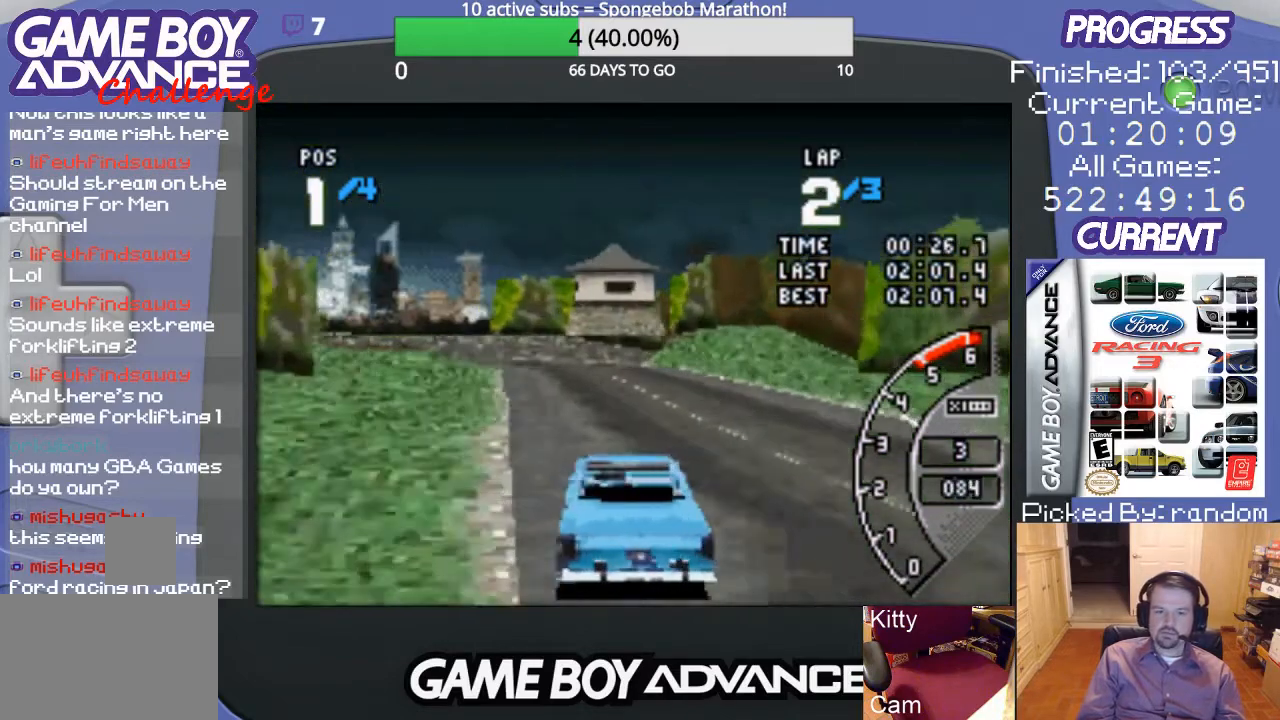
{"buttons": ["A"], "events": []}
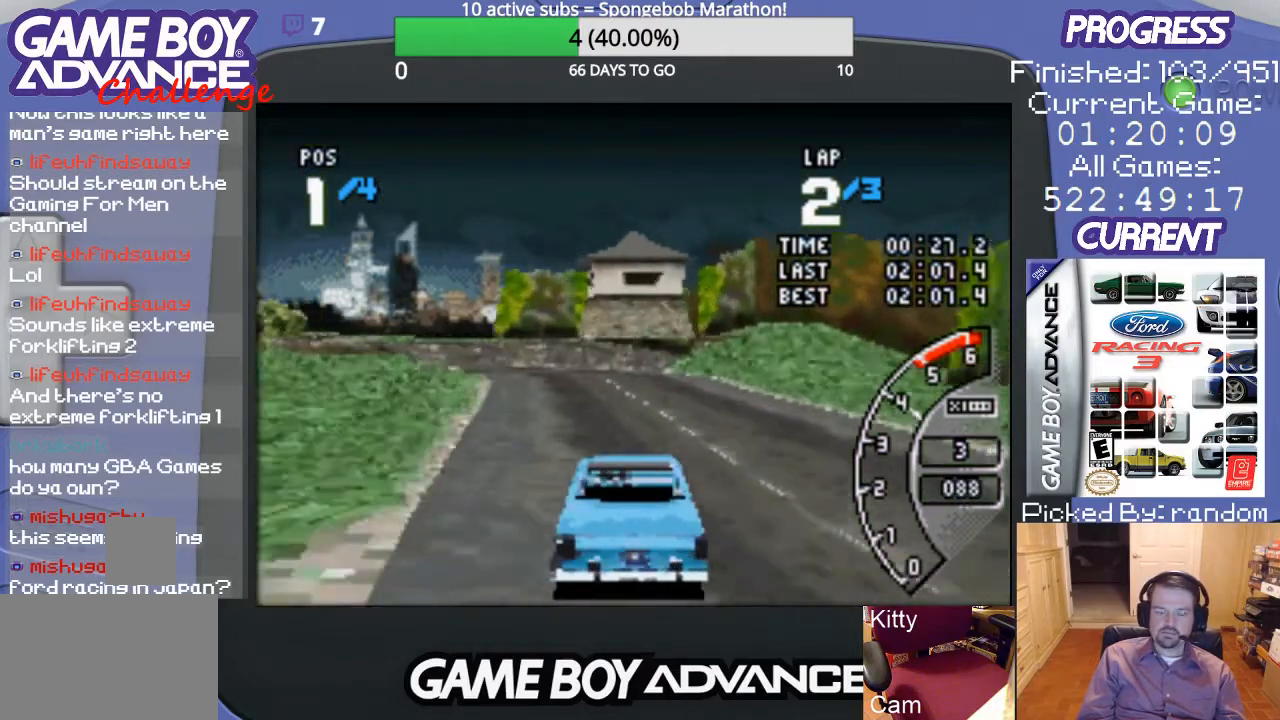
{"buttons": ["A", "DPAD_LEFT"], "events": [[67, "DPAD_LEFT", "down"], [233, "DPAD_LEFT", "up"], [433, "DPAD_LEFT", "down"]]}
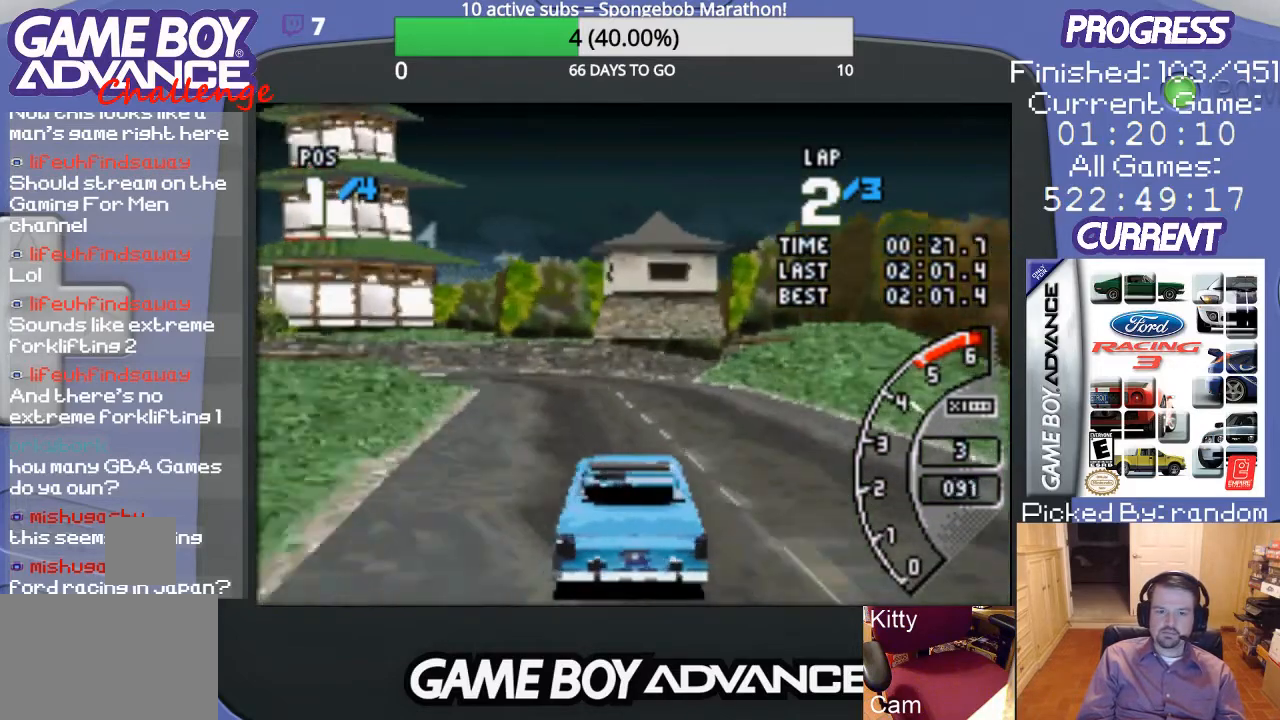
{"buttons": ["A", "DPAD_LEFT"], "events": [[67, "DPAD_LEFT", "up"], [167, "DPAD_LEFT", "down"], [267, "DPAD_LEFT", "up"], [333, "DPAD_LEFT", "down"]]}
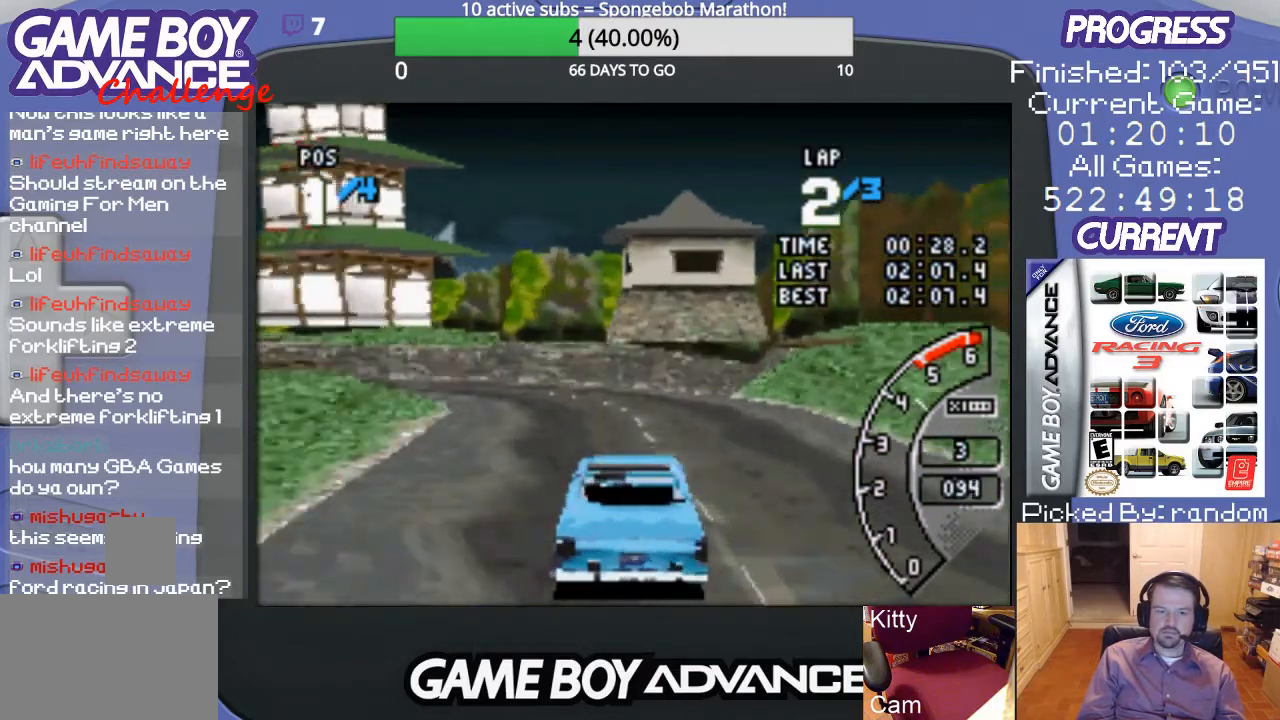
{"buttons": ["DPAD_LEFT"], "events": [[300, "DPAD_LEFT", "up"], [433, "A", "up"], [433, "DPAD_LEFT", "down"]]}
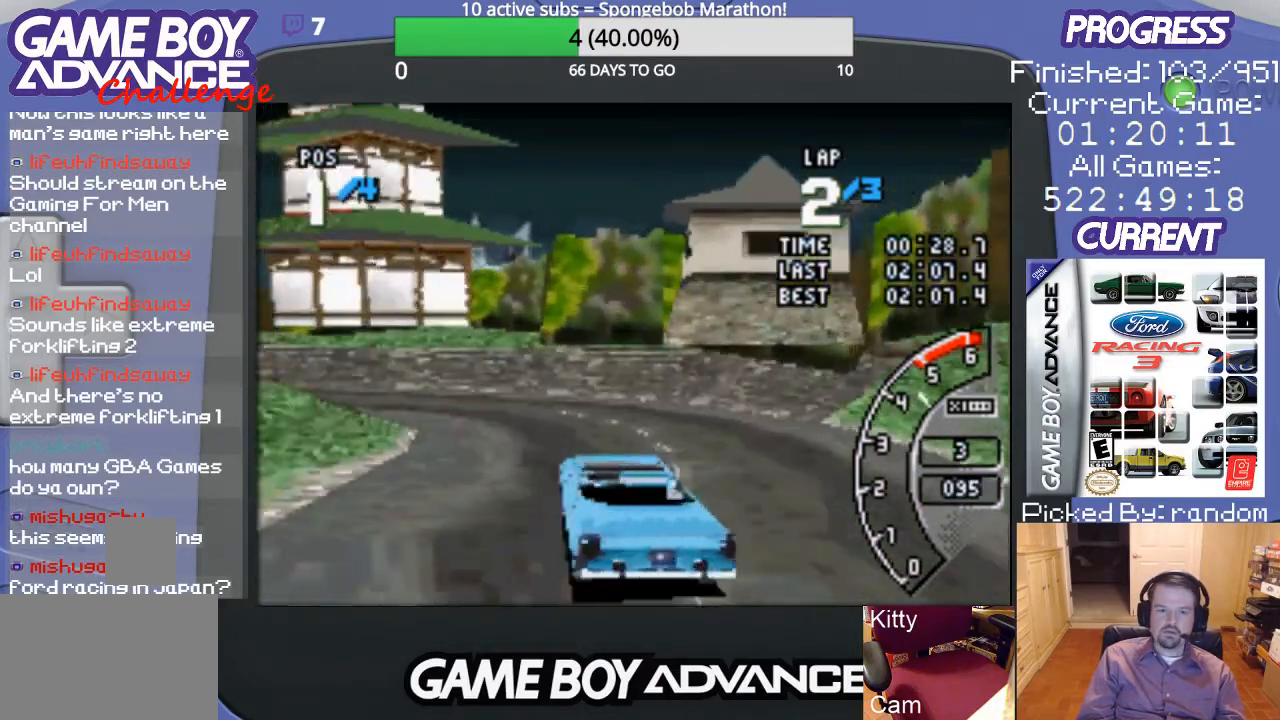
{"buttons": ["A", "DPAD_LEFT"], "events": [[33, "A", "down"]]}
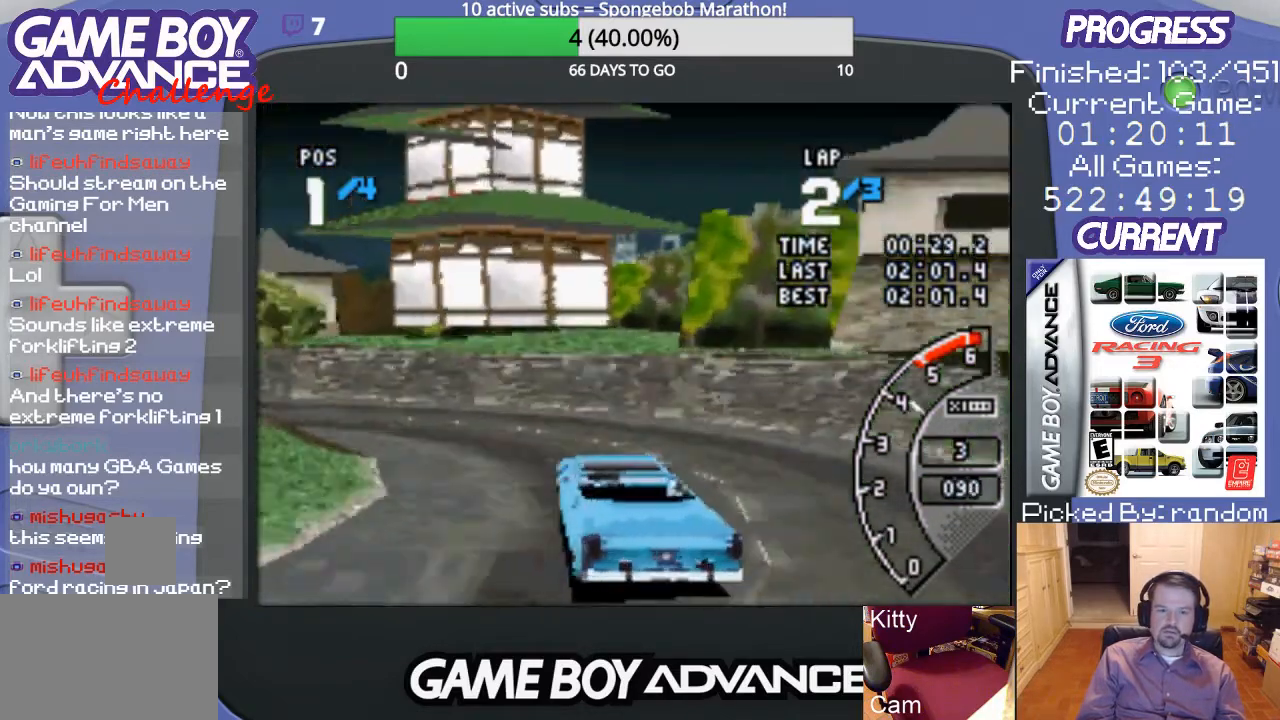
{"buttons": ["A", "DPAD_LEFT"], "events": []}
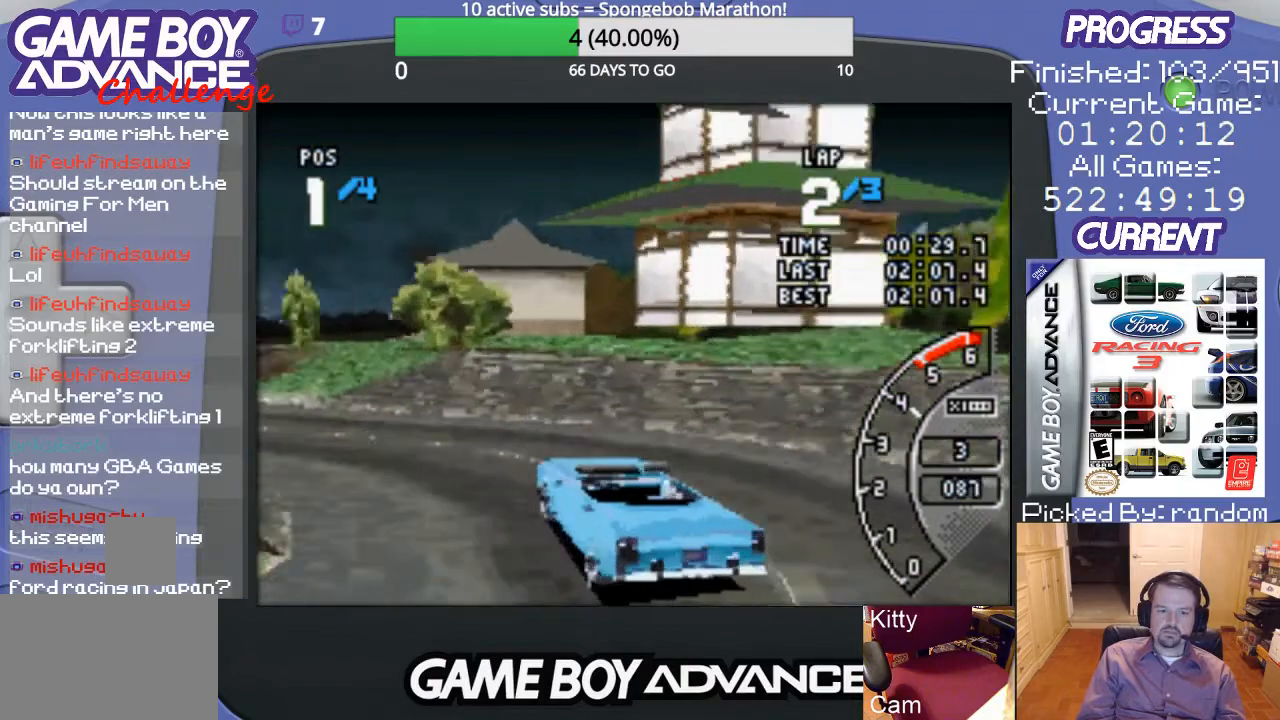
{"buttons": ["A", "DPAD_LEFT"], "events": []}
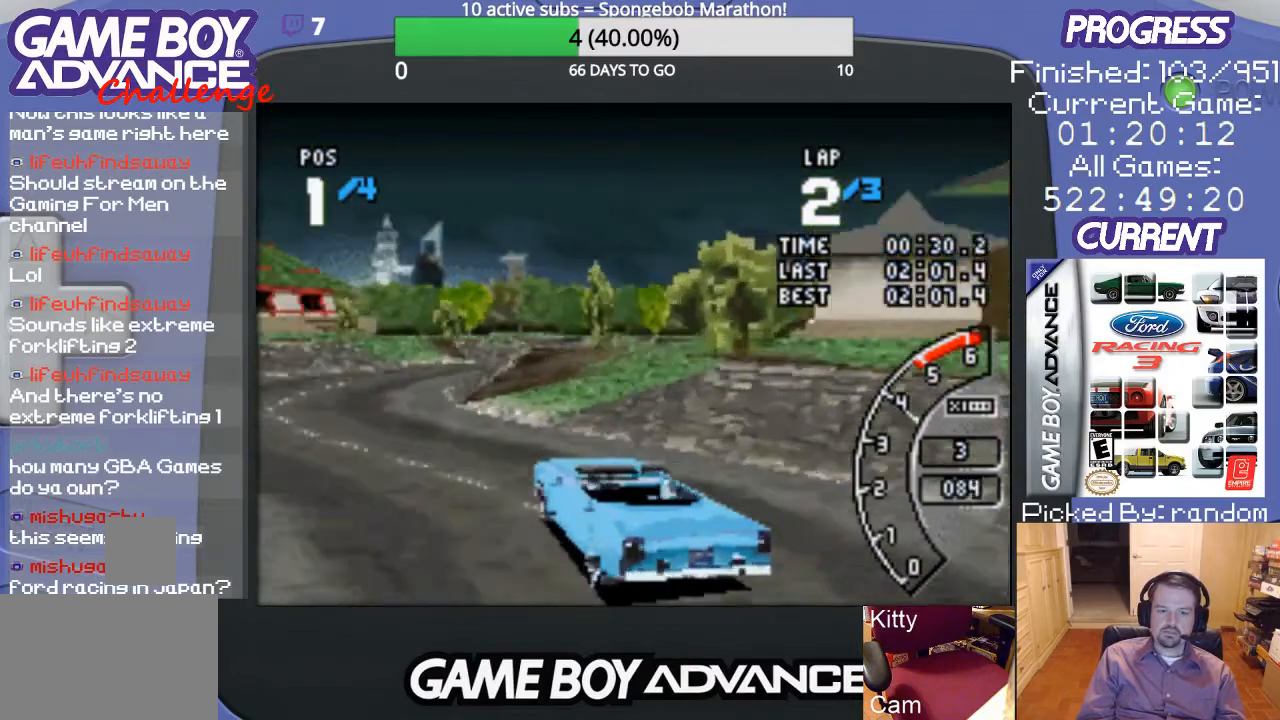
{"buttons": ["A", "DPAD_RIGHT"], "events": [[167, "DPAD_LEFT", "up"], [300, "DPAD_RIGHT", "down"]]}
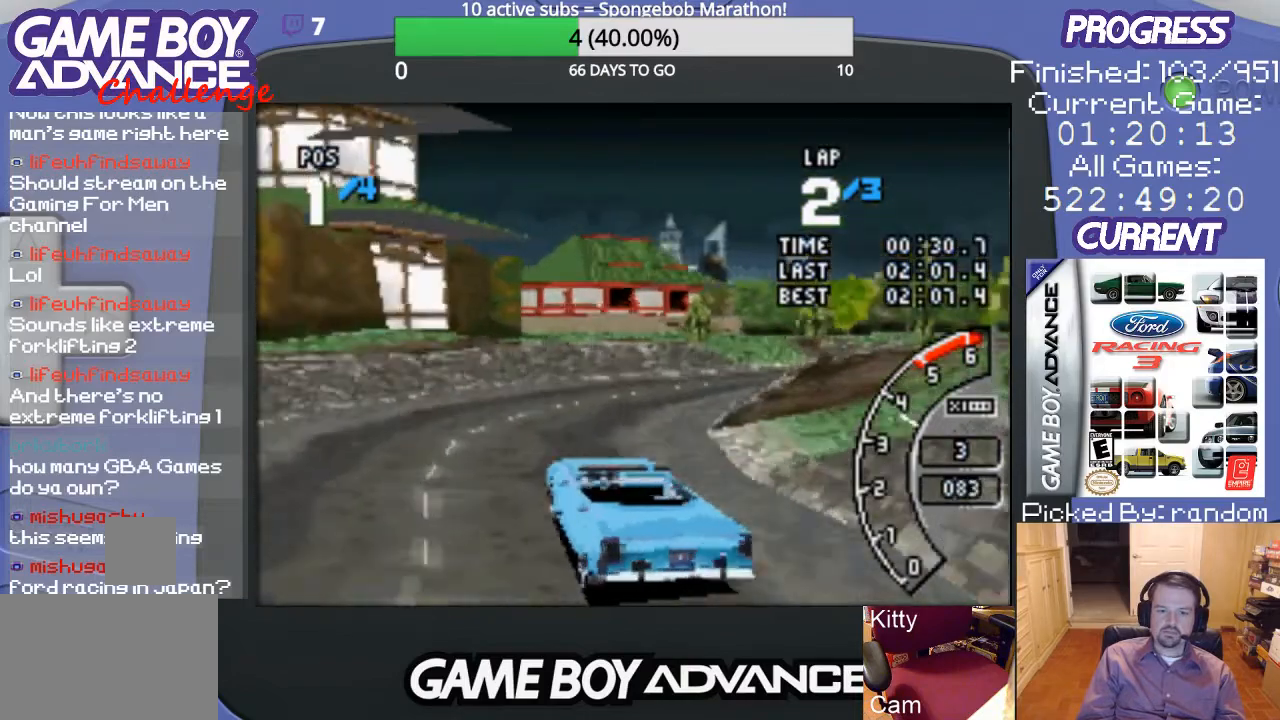
{"buttons": ["A", "DPAD_RIGHT"], "events": [[400, "DPAD_RIGHT", "up"], [467, "DPAD_RIGHT", "down"]]}
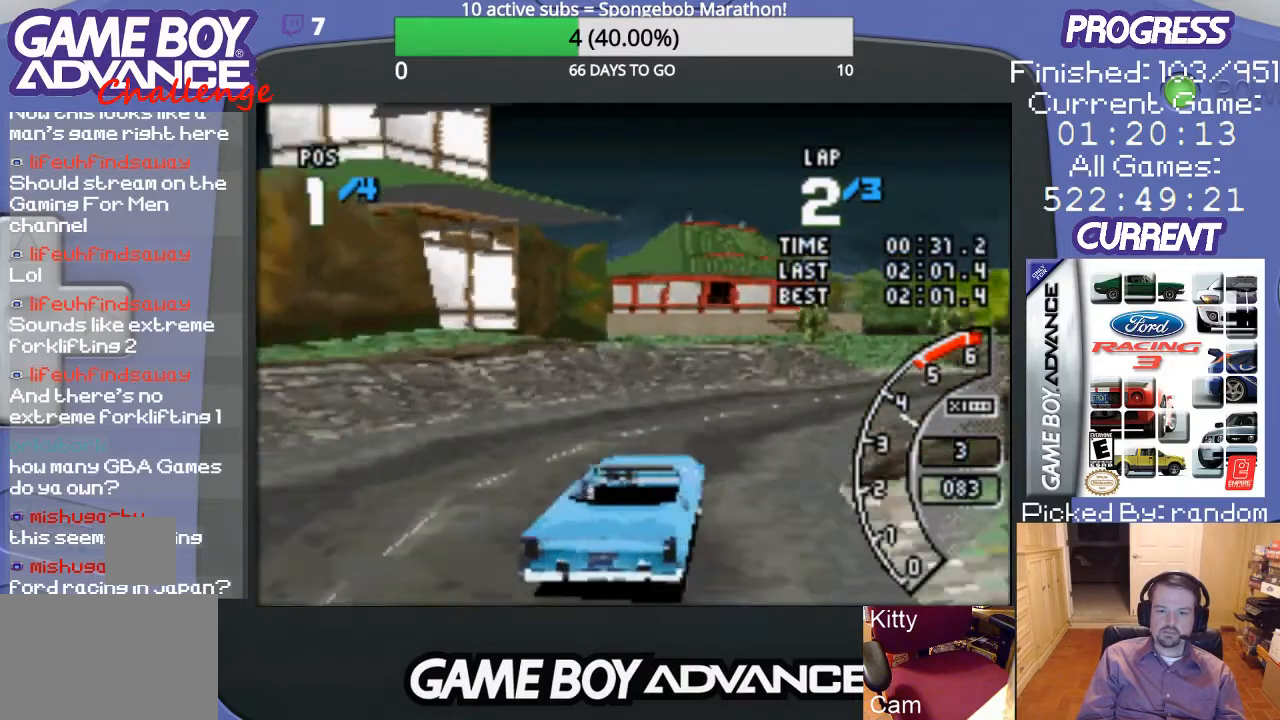
{"buttons": ["A", "DPAD_RIGHT"], "events": [[200, "DPAD_RIGHT", "up"], [333, "DPAD_RIGHT", "down"]]}
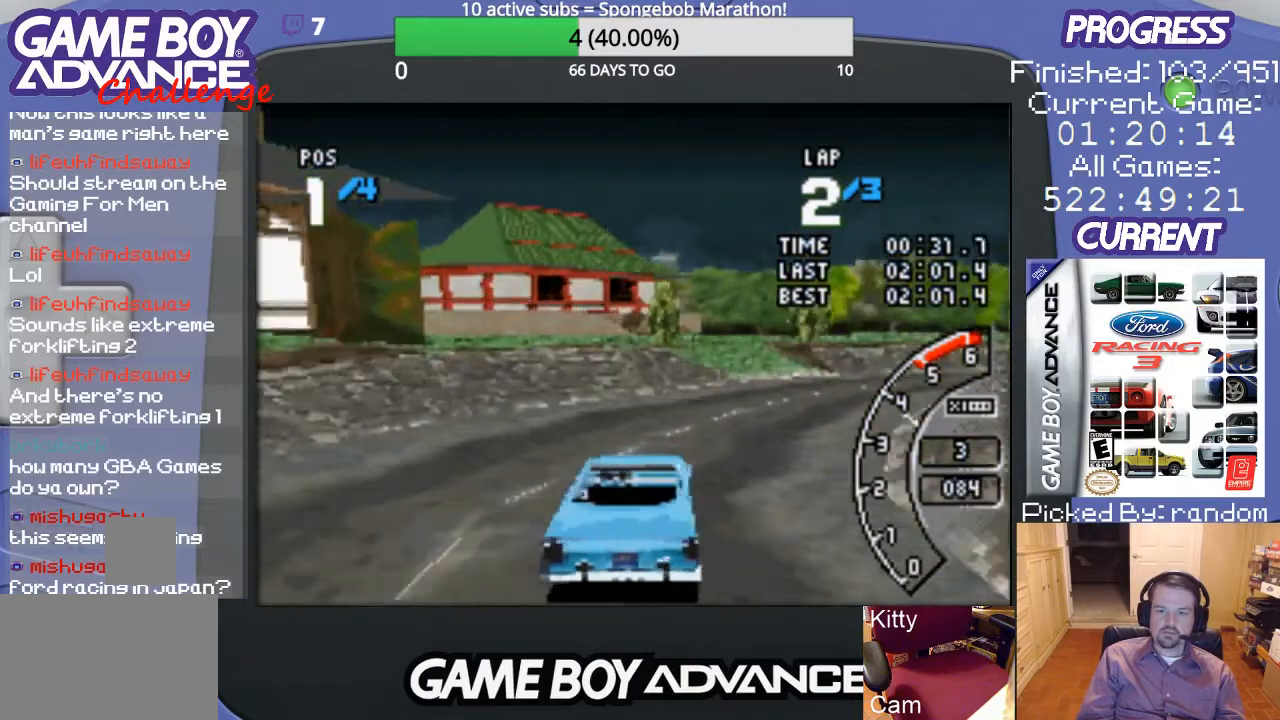
{"buttons": ["A", "DPAD_RIGHT"], "events": [[367, "DPAD_RIGHT", "up"], [467, "DPAD_RIGHT", "down"]]}